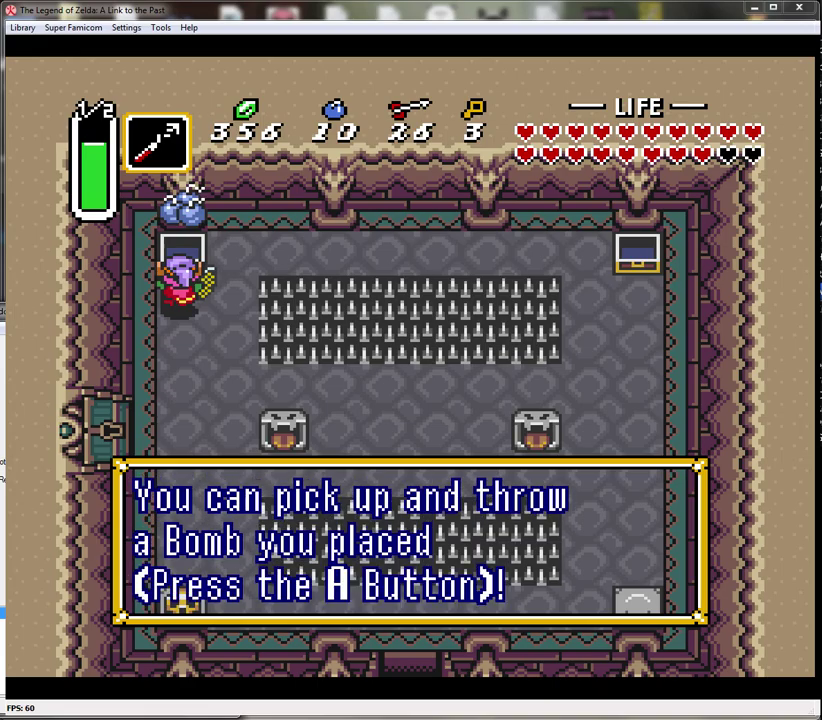
Gameplay with a controller (Nintendo layout); each line is a JSON object with the inputs held at the frame after it. "events" lists button and stick changes between this image and that frame as [ms after this image, input, new state], when the widget could be followed in between. Not read: L3 R3.
{"buttons": ["DPAD_DOWN"], "events": [[83, "A", "up"], [150, "A", "down"], [250, "A", "up"], [317, "A", "down"], [400, "A", "up"], [433, "DPAD_DOWN", "down"]]}
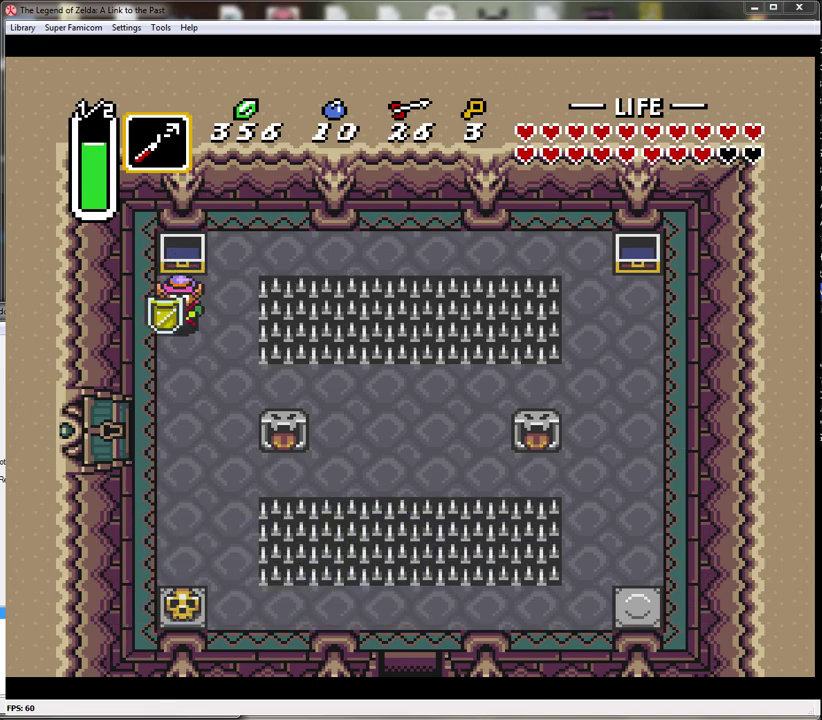
{"buttons": ["DPAD_DOWN", "DPAD_LEFT"], "events": [[433, "DPAD_LEFT", "down"]]}
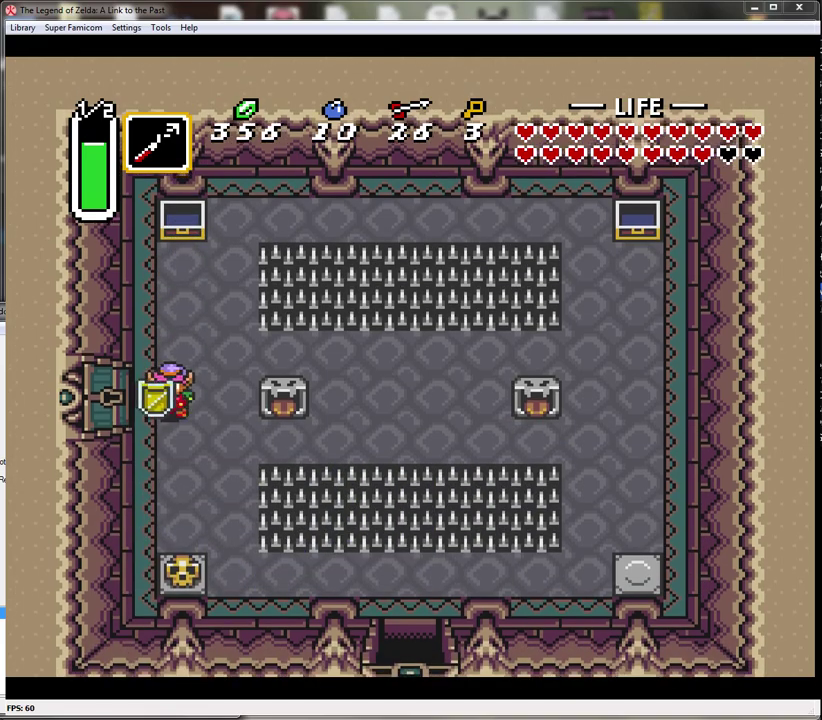
{"buttons": ["DPAD_LEFT"], "events": [[17, "DPAD_DOWN", "up"]]}
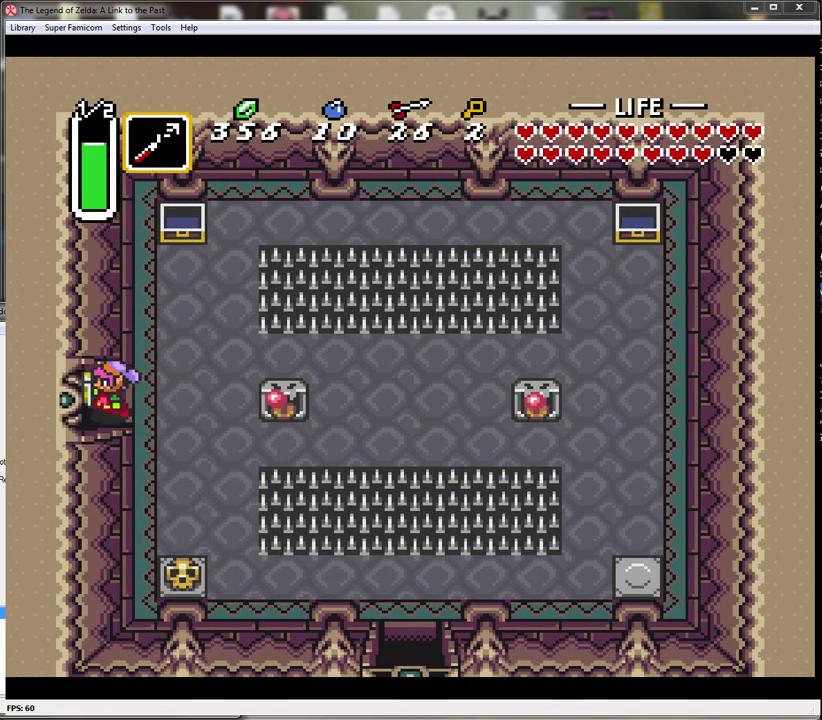
{"buttons": ["DPAD_LEFT"], "events": []}
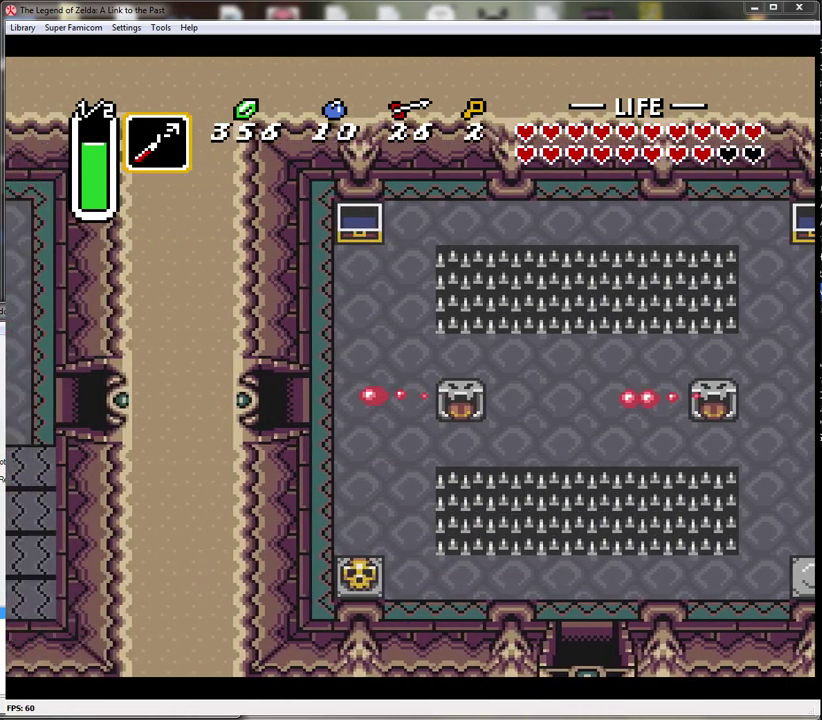
{"buttons": ["DPAD_LEFT"], "events": [[217, "DPAD_LEFT", "up"], [483, "DPAD_LEFT", "down"]]}
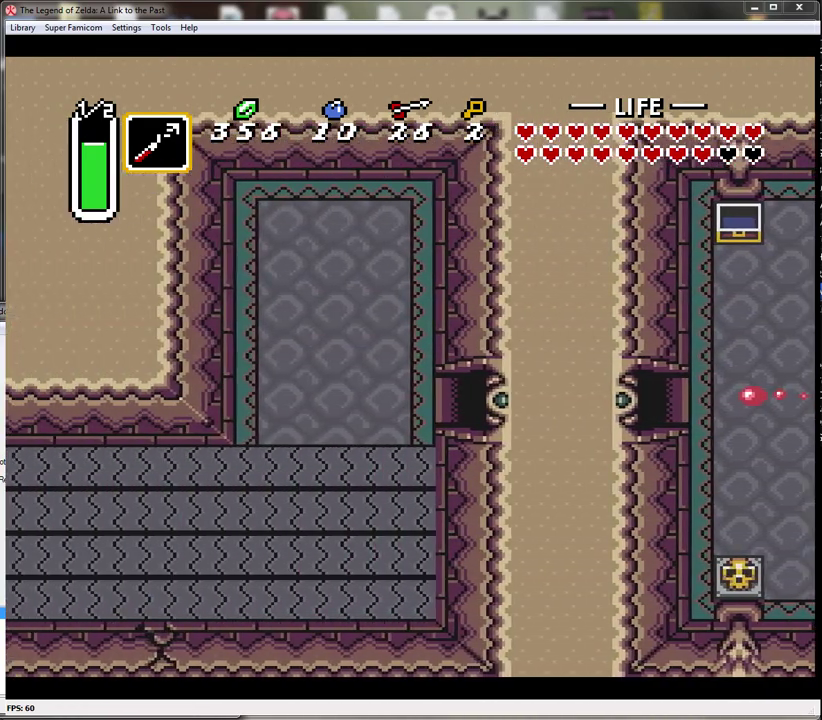
{"buttons": ["DPAD_LEFT"], "events": []}
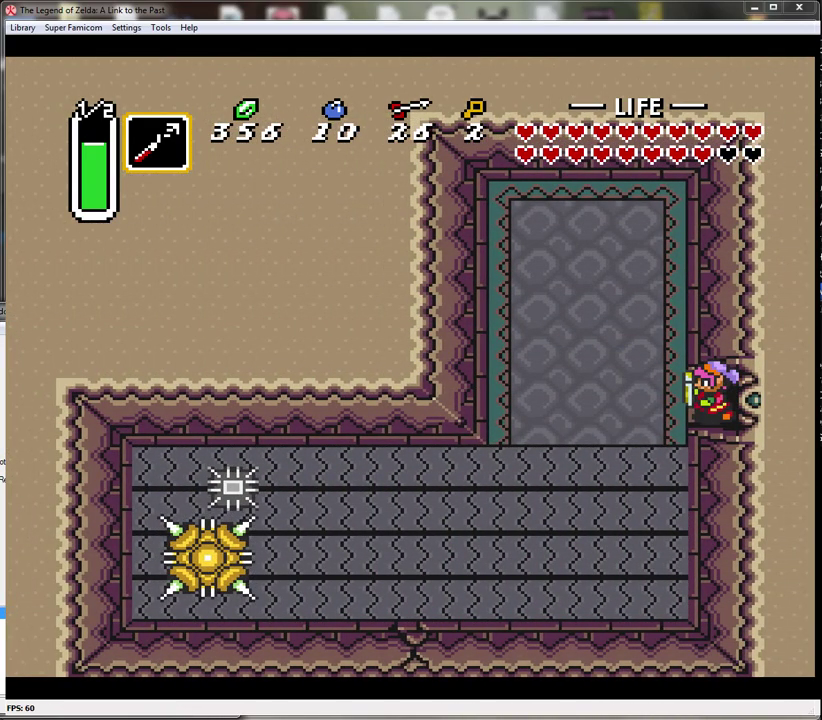
{"buttons": ["START"], "events": [[367, "START", "down"], [483, "DPAD_LEFT", "up"]]}
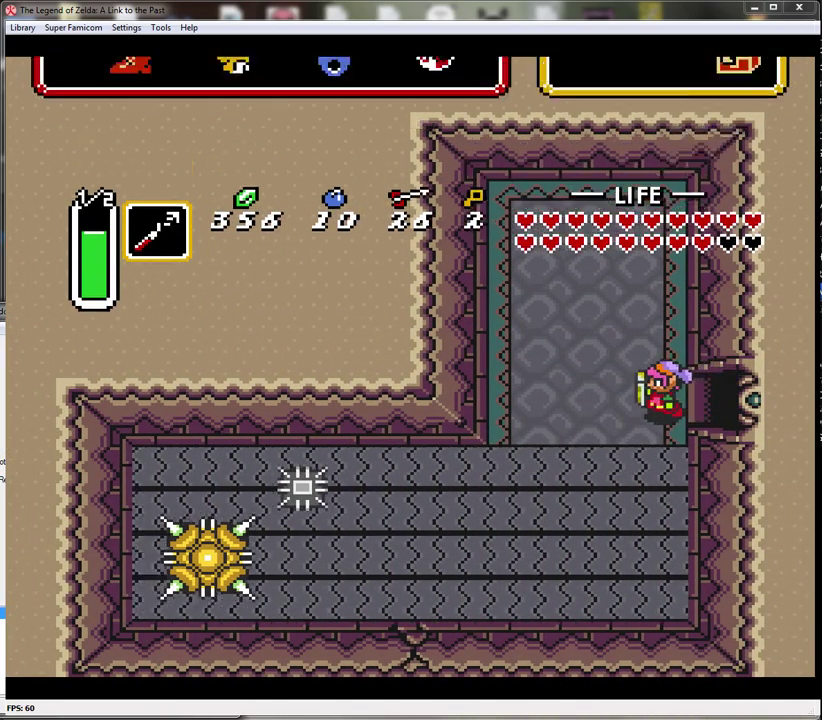
{"buttons": [], "events": [[83, "START", "up"]]}
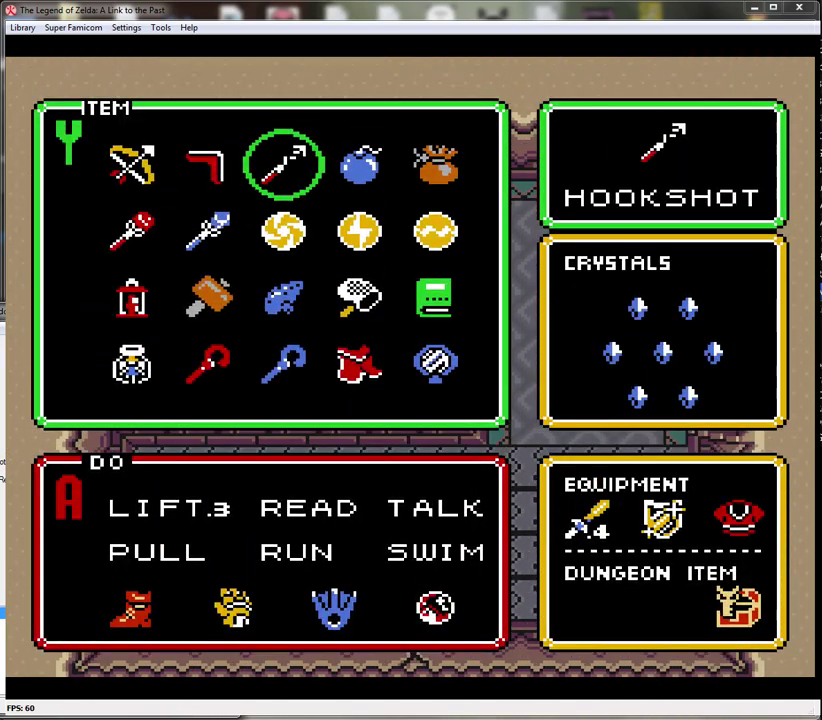
{"buttons": ["START"], "events": [[333, "DPAD_RIGHT", "down"], [433, "DPAD_RIGHT", "up"], [483, "START", "down"]]}
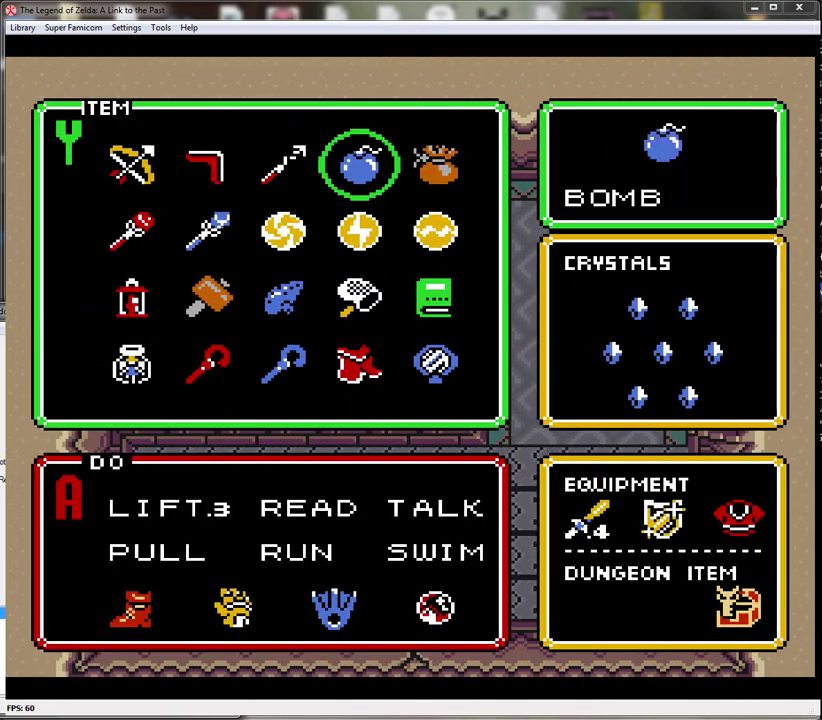
{"buttons": ["DPAD_LEFT"], "events": [[150, "START", "up"], [367, "DPAD_LEFT", "down"]]}
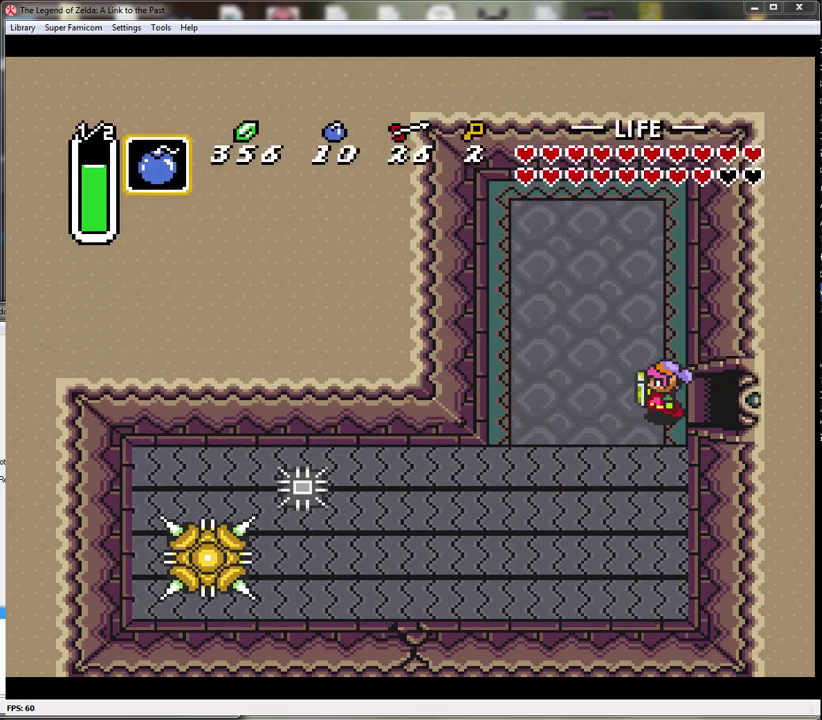
{"buttons": ["A", "DPAD_LEFT"], "events": [[50, "DPAD_LEFT", "up"], [83, "Y", "down"], [233, "Y", "up"], [383, "A", "down"], [417, "DPAD_LEFT", "down"]]}
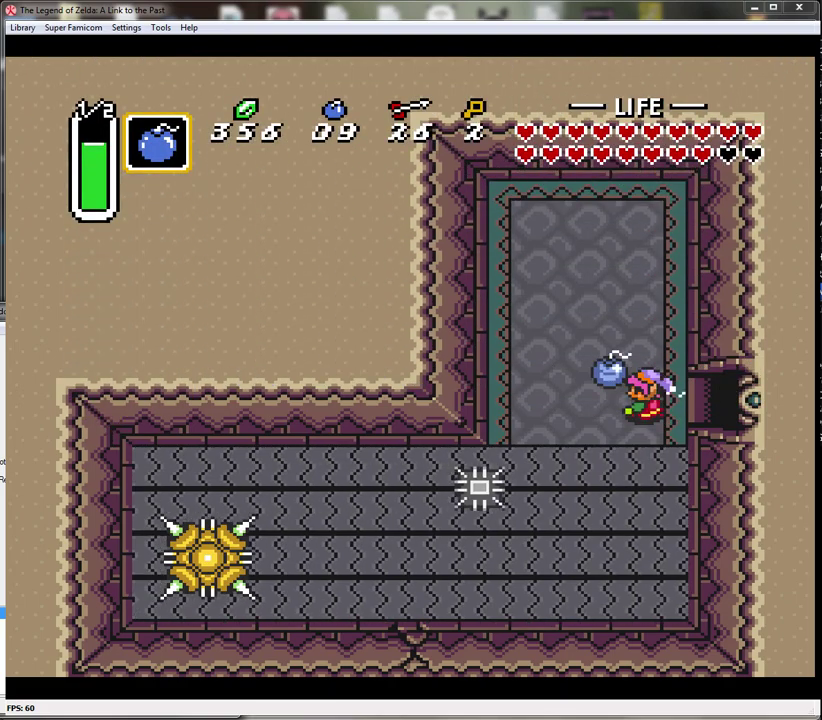
{"buttons": ["DPAD_LEFT"], "events": [[17, "A", "up"]]}
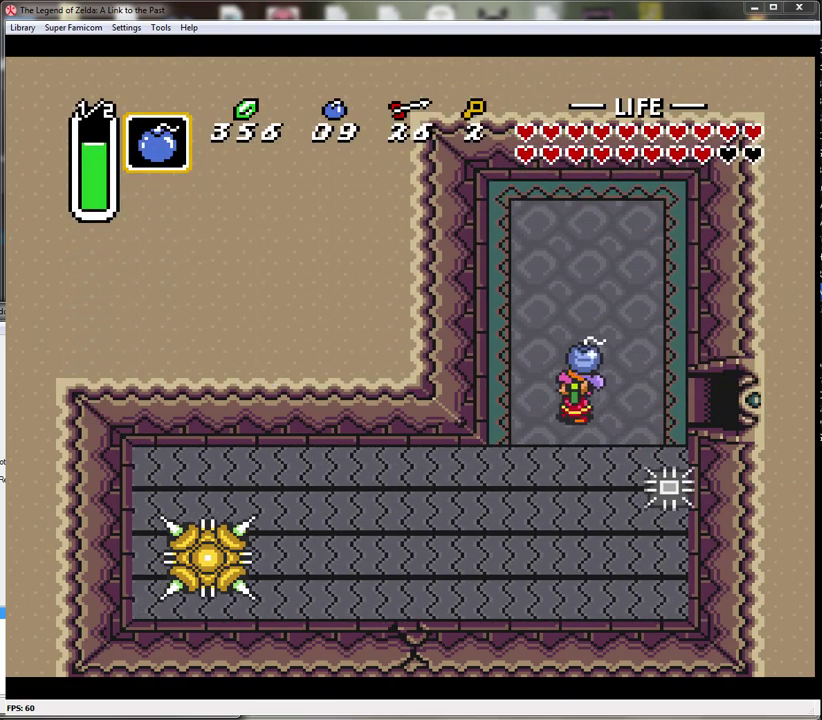
{"buttons": [], "events": [[133, "DPAD_DOWN", "down"], [167, "DPAD_LEFT", "up"], [300, "A", "down"], [300, "DPAD_DOWN", "up"], [400, "A", "up"]]}
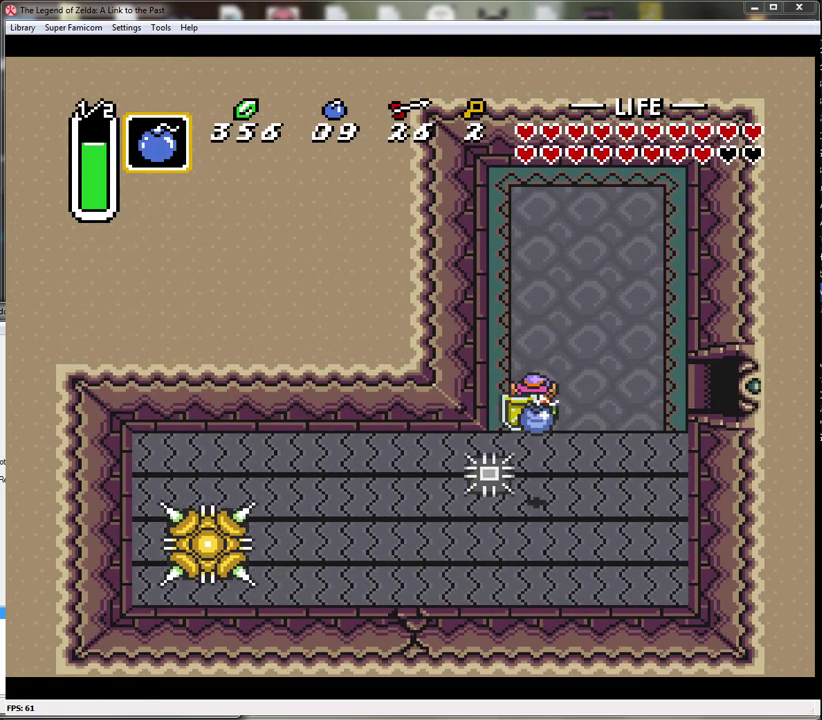
{"buttons": [], "events": [[50, "DPAD_UP", "down"], [133, "DPAD_LEFT", "down"], [267, "DPAD_LEFT", "up"], [300, "DPAD_UP", "up"]]}
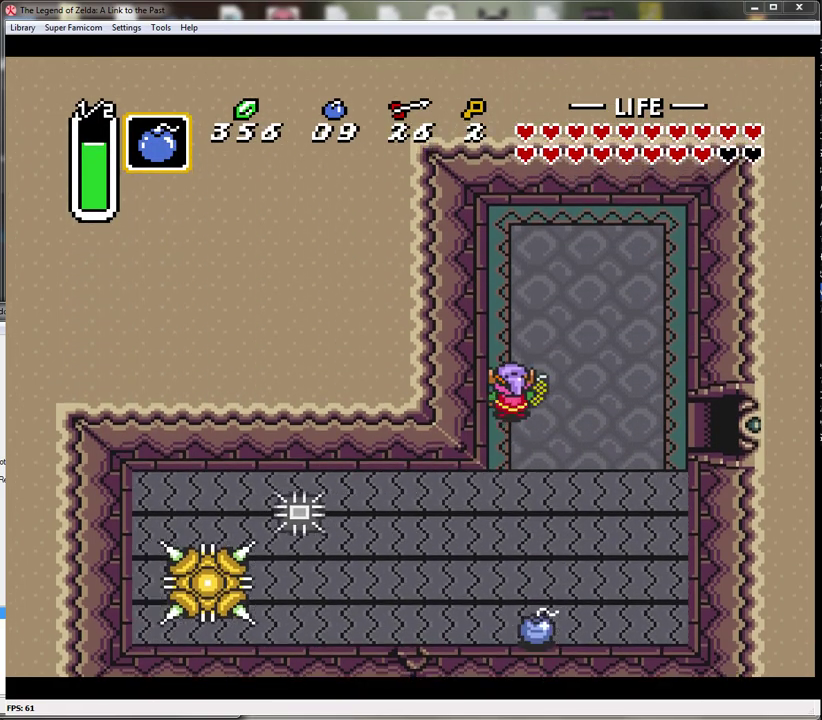
{"buttons": [], "events": []}
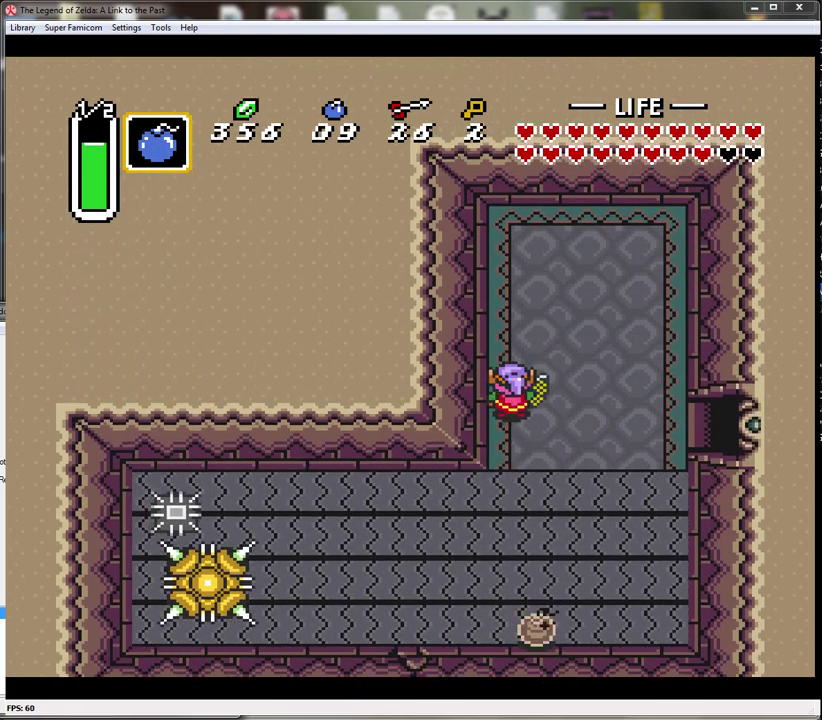
{"buttons": ["DPAD_UP"], "events": [[233, "DPAD_DOWN", "down"], [300, "DPAD_DOWN", "up"], [417, "DPAD_UP", "down"]]}
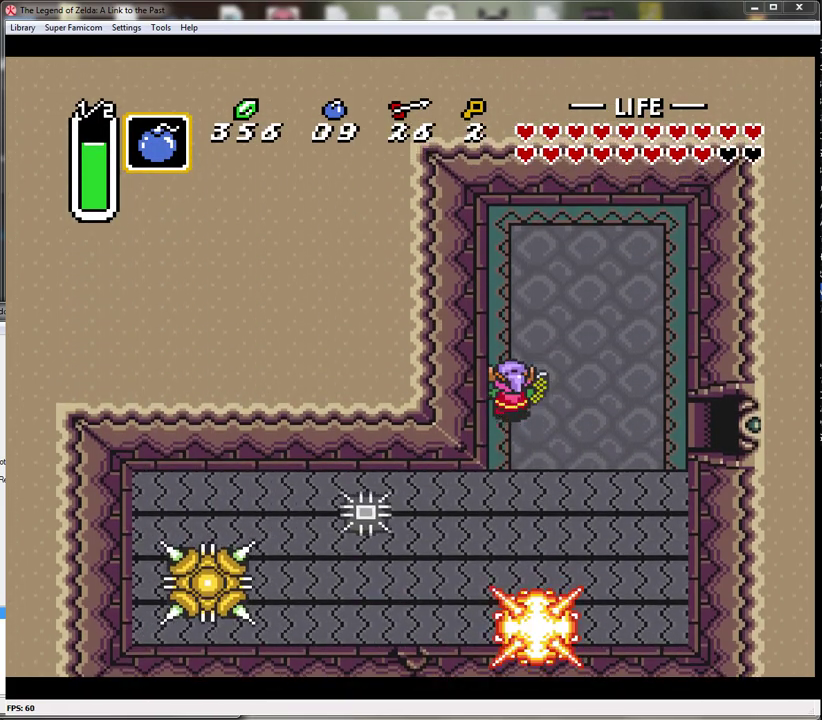
{"buttons": ["Y"], "events": [[67, "DPAD_UP", "up"], [150, "DPAD_RIGHT", "down"], [267, "DPAD_RIGHT", "up"], [300, "DPAD_DOWN", "down"], [383, "DPAD_DOWN", "up"], [450, "Y", "down"]]}
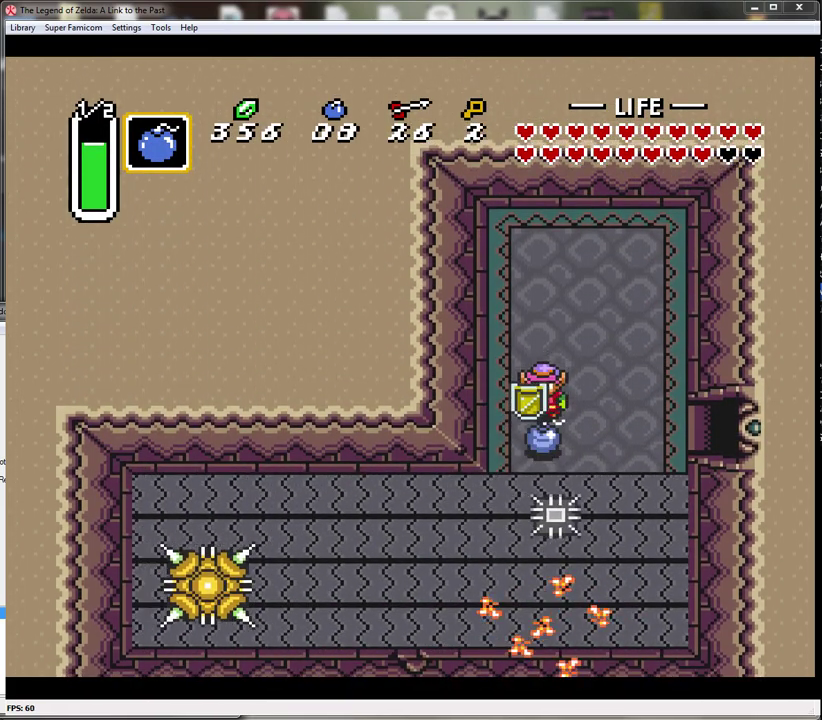
{"buttons": [], "events": [[117, "Y", "up"], [267, "A", "down"], [417, "A", "up"]]}
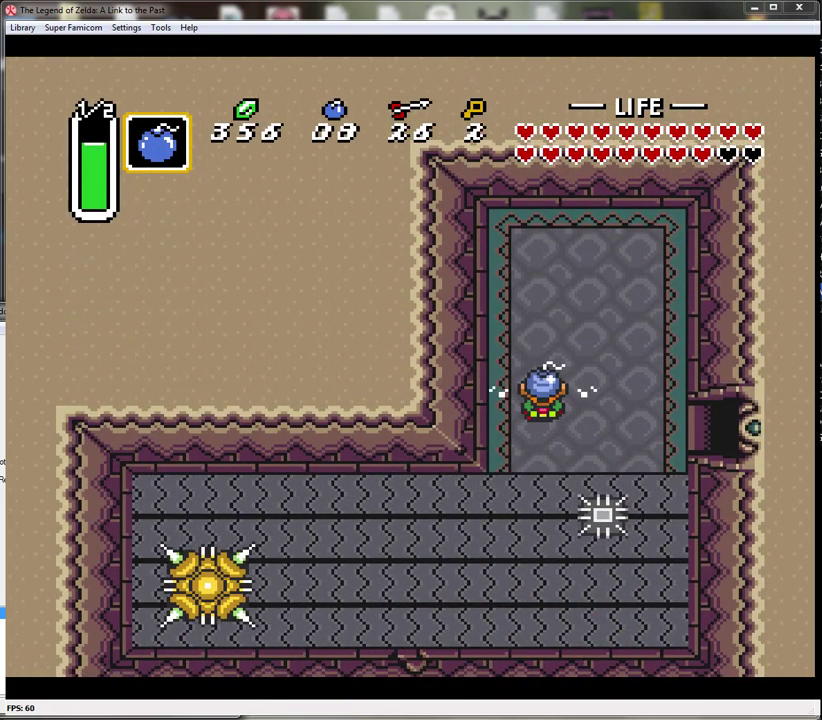
{"buttons": ["A"], "events": [[350, "A", "down"]]}
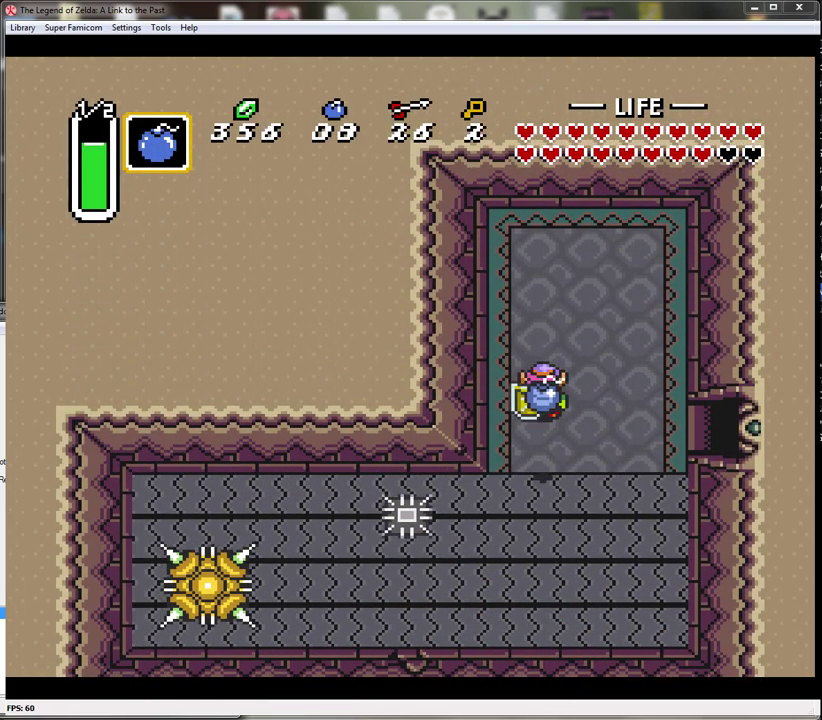
{"buttons": [], "events": [[50, "A", "up"]]}
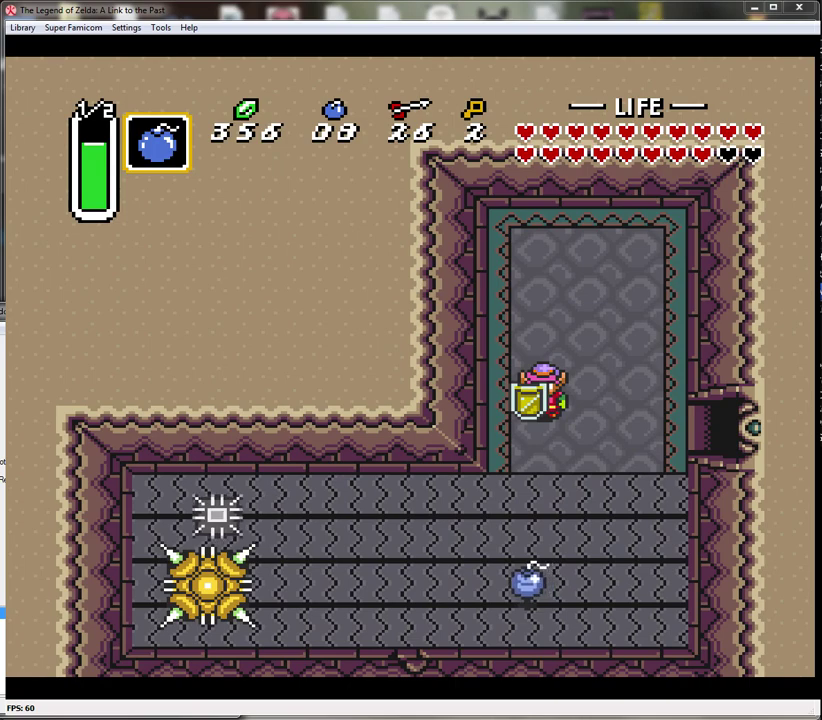
{"buttons": [], "events": []}
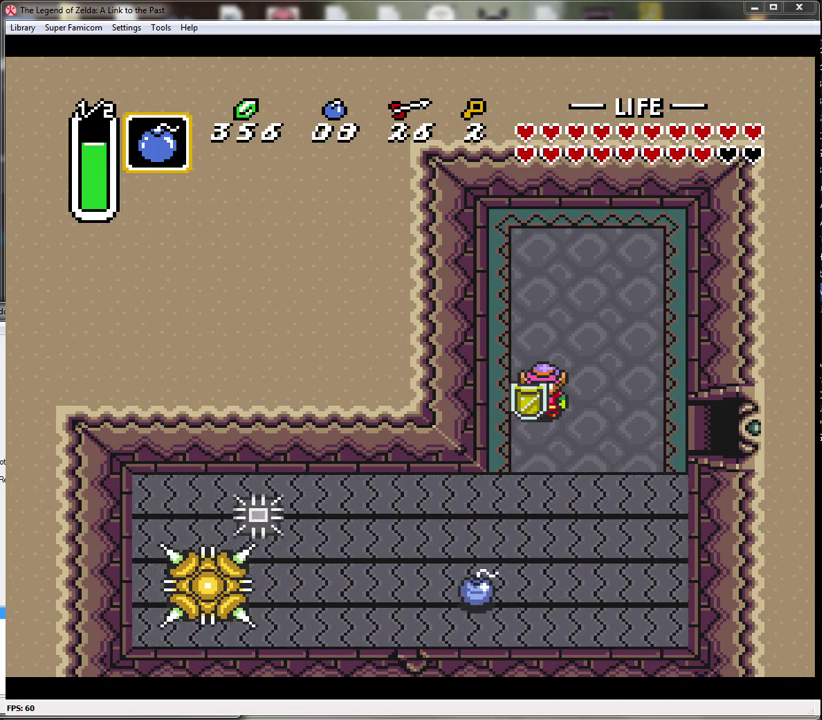
{"buttons": [], "events": []}
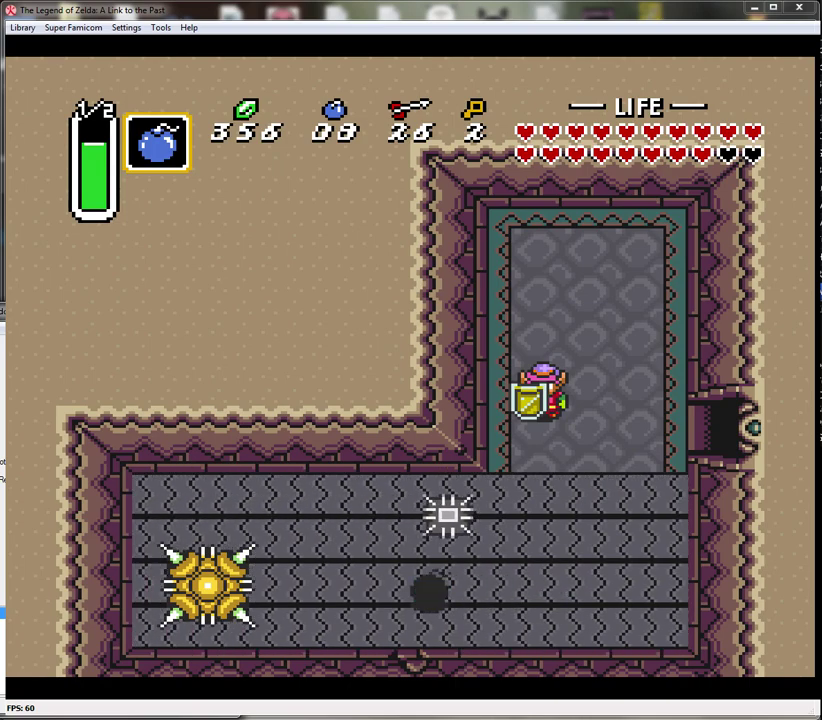
{"buttons": [], "events": []}
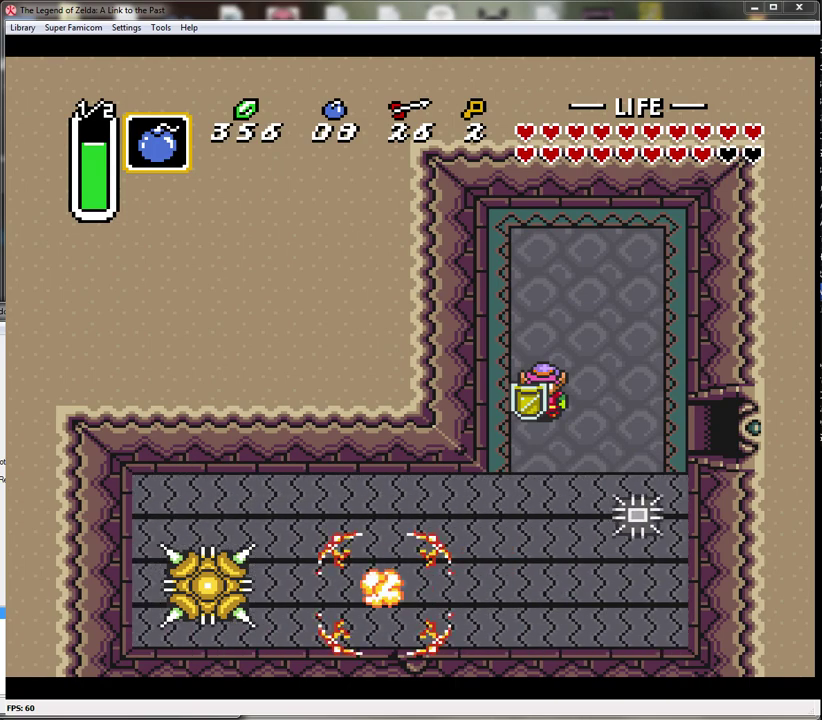
{"buttons": [], "events": []}
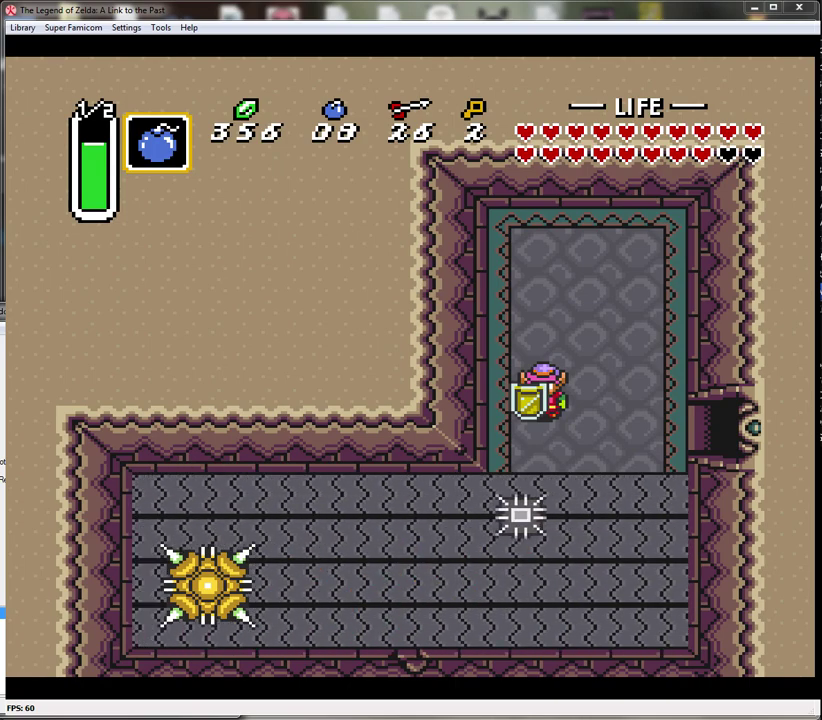
{"buttons": [], "events": [[17, "DPAD_LEFT", "down"], [33, "DPAD_DOWN", "down"], [67, "DPAD_LEFT", "up"], [217, "DPAD_DOWN", "up"], [283, "Y", "down"], [417, "Y", "up"]]}
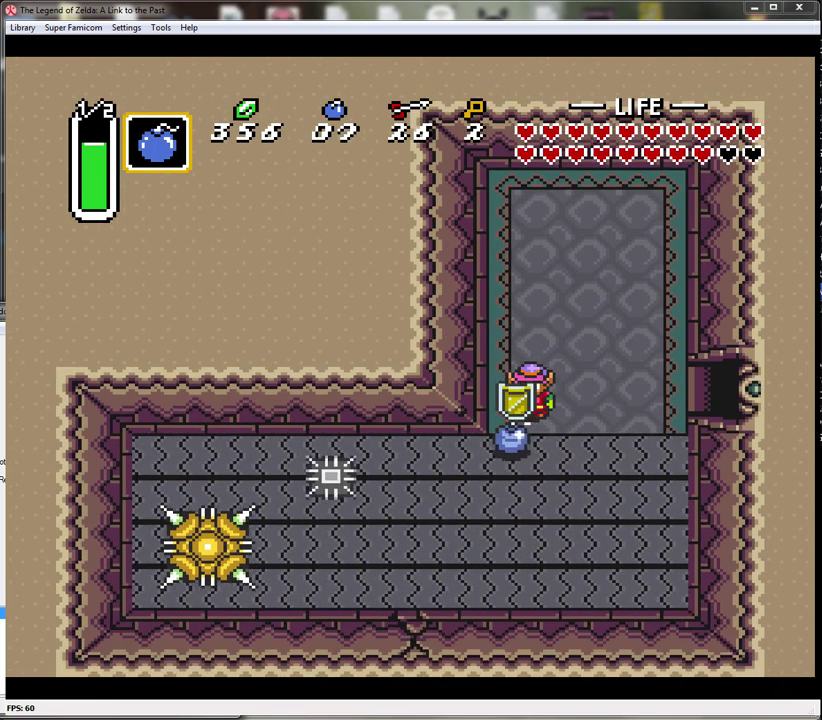
{"buttons": [], "events": [[33, "A", "down"], [200, "A", "up"]]}
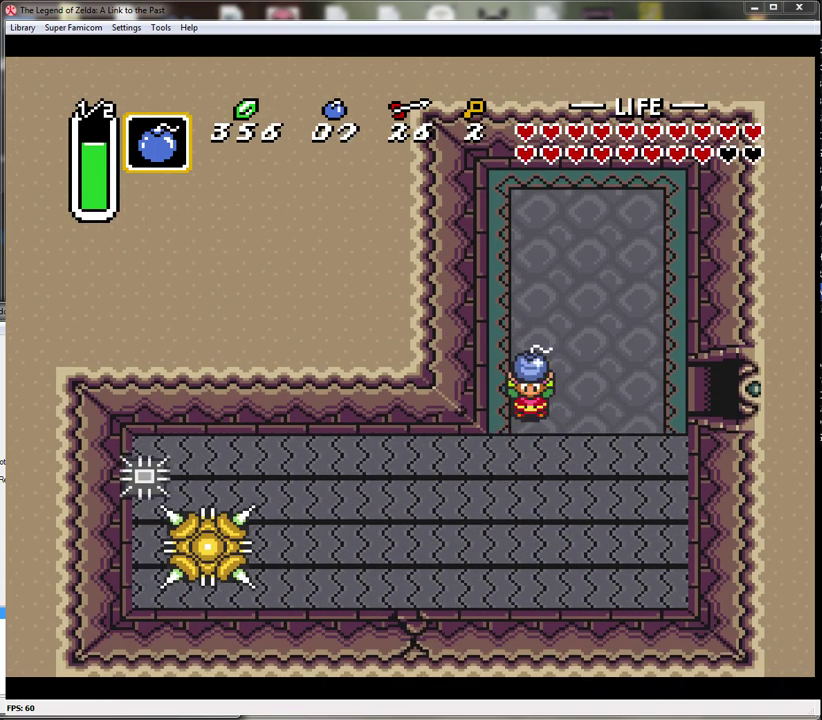
{"buttons": [], "events": [[233, "A", "down"], [383, "A", "up"]]}
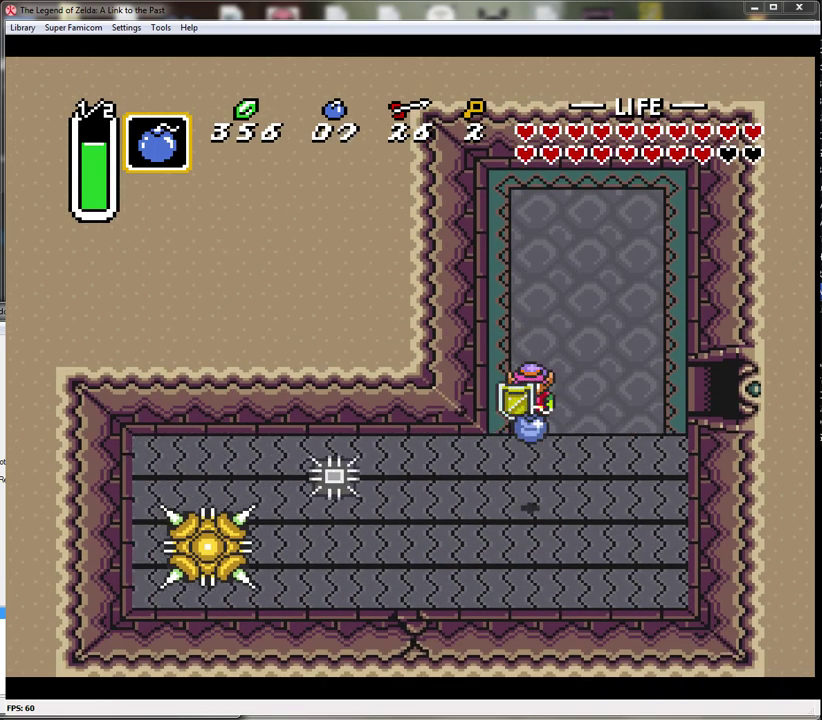
{"buttons": [], "events": []}
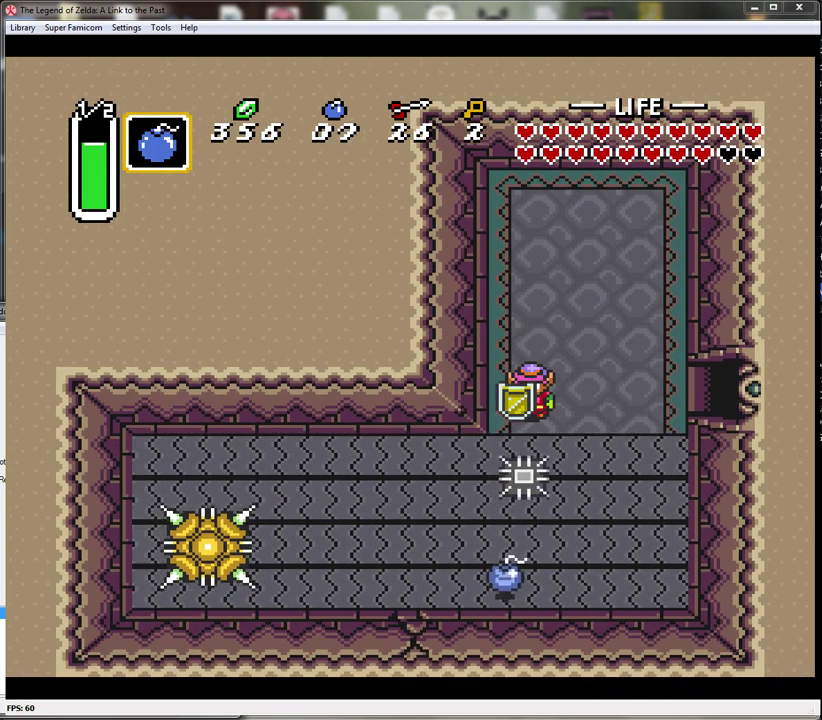
{"buttons": [], "events": []}
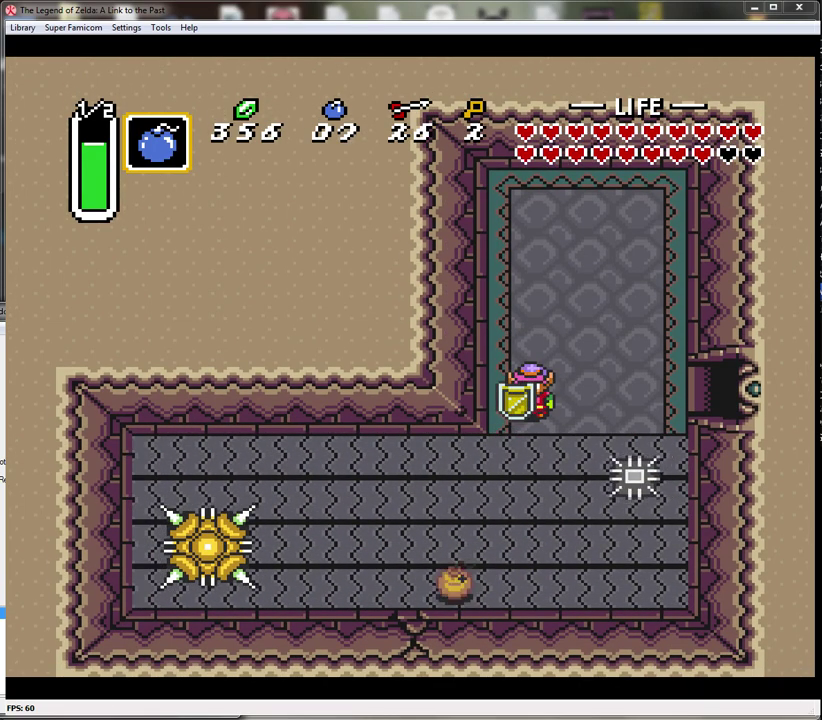
{"buttons": [], "events": []}